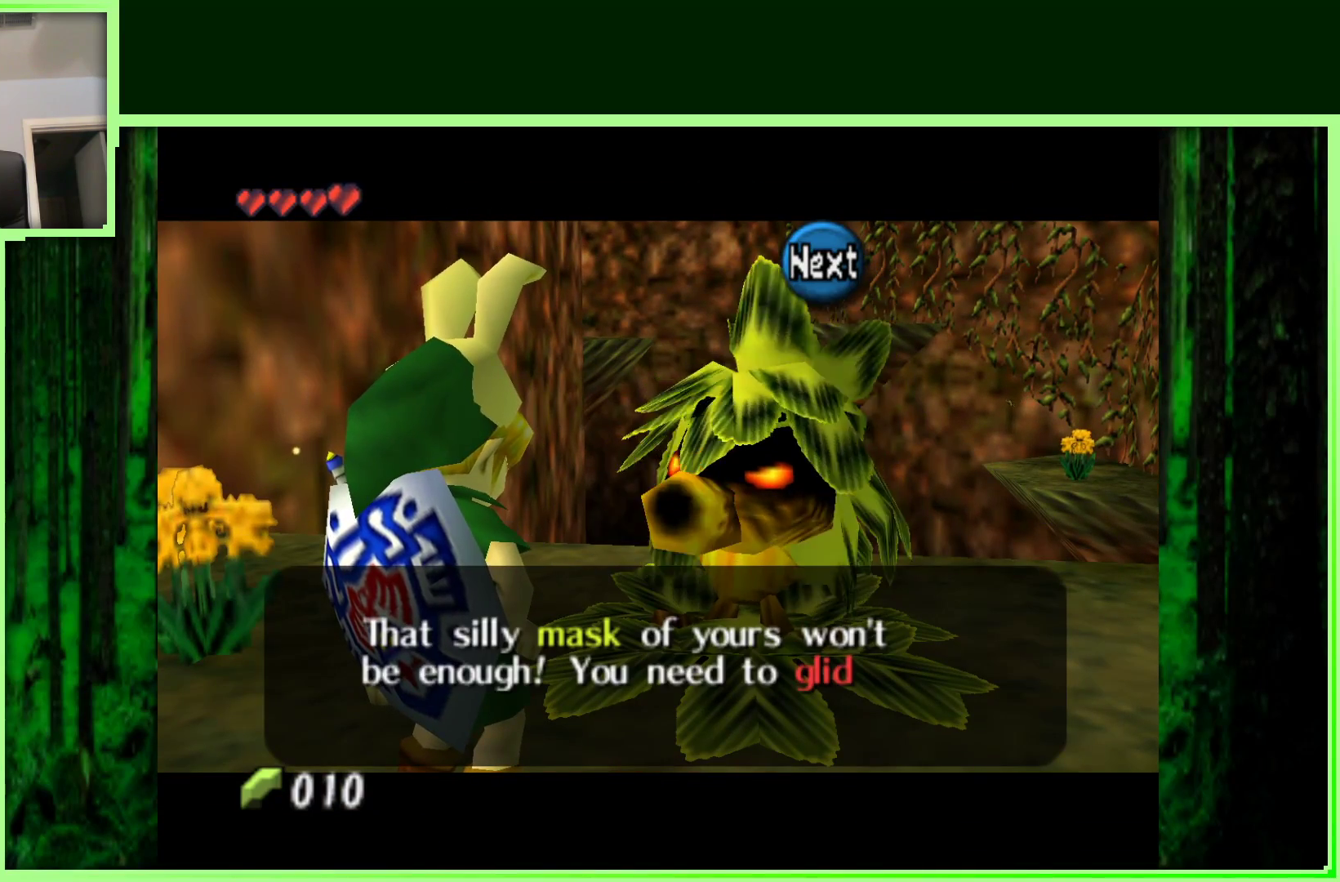
Gameplay with a controller (Nintendo layout); each line is a JSON object with the inputs held at the frame after it. "events" lists button and stick changes between this image and that frame as [ms after this image, input, new state], when the widget could be followed in between. Not read: L3 R3.
{"buttons": [], "left_stick": "center", "events": [[200, "A", "up"], [300, "A", "down"], [450, "A", "up"]]}
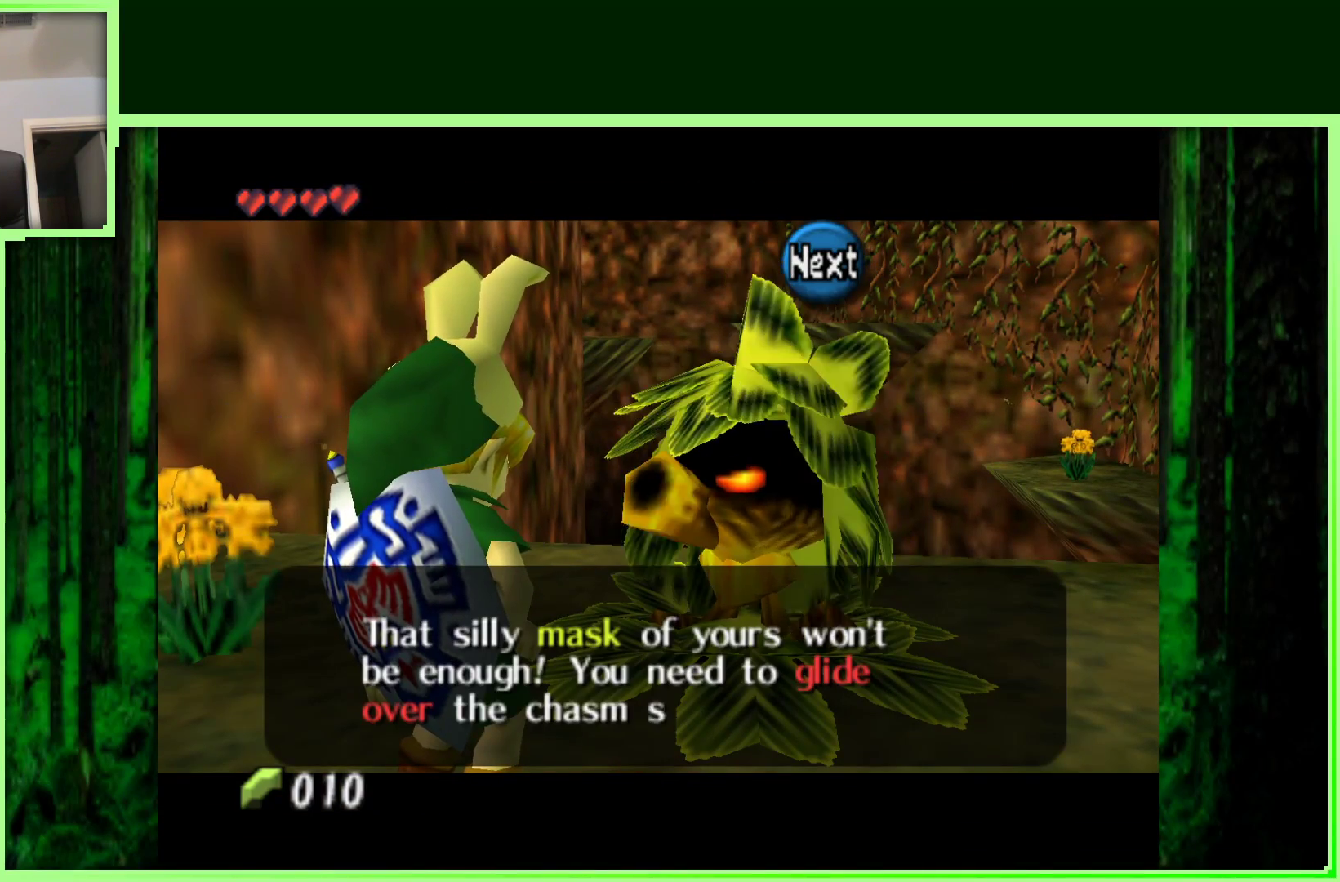
{"buttons": ["A"], "left_stick": "center", "events": [[33, "B", "down"], [200, "A", "down"], [217, "B", "up"], [250, "A", "up"], [500, "A", "down"]]}
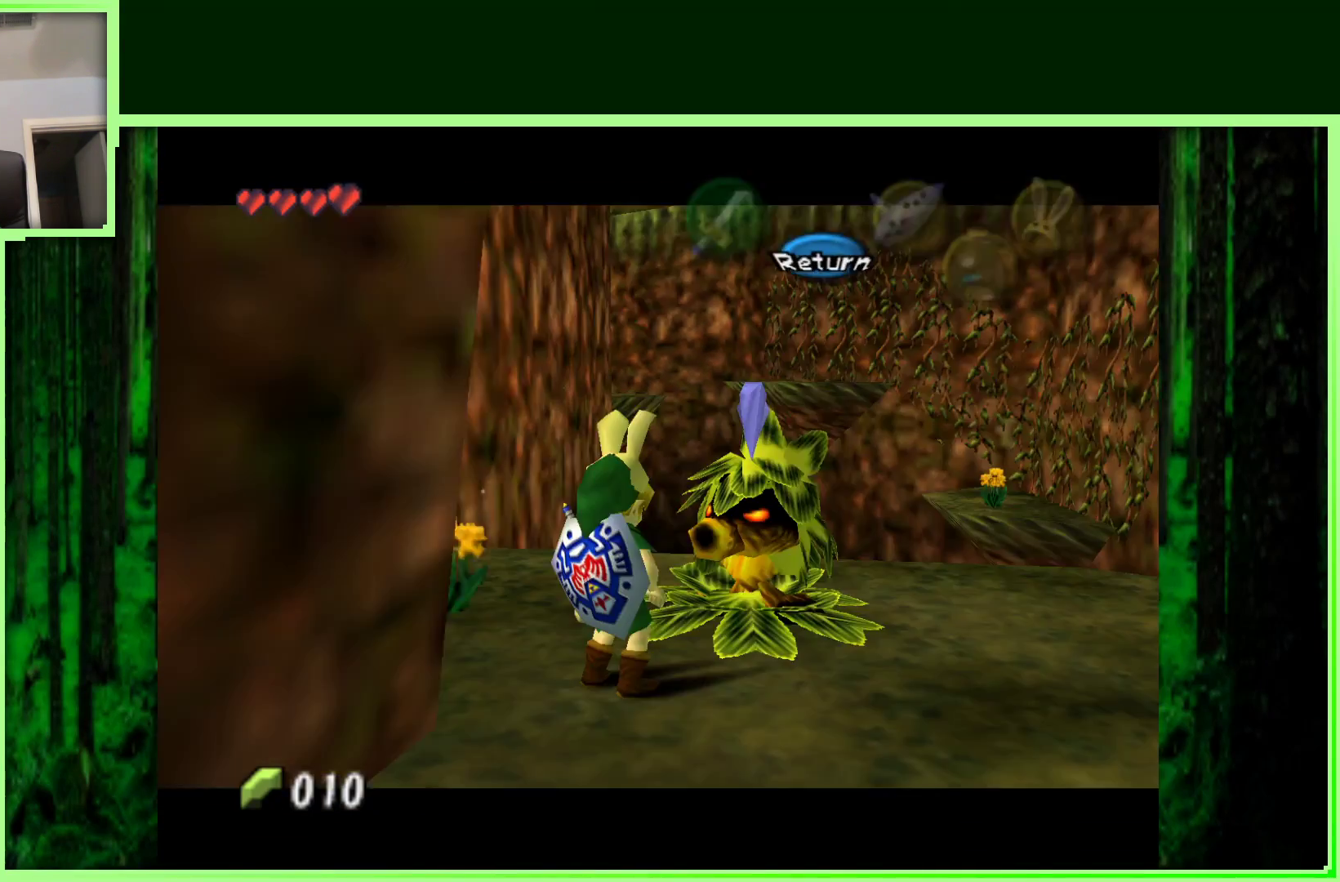
{"buttons": [], "left_stick": "right", "events": [[133, "A", "up"], [483, "left_stick", "right"]]}
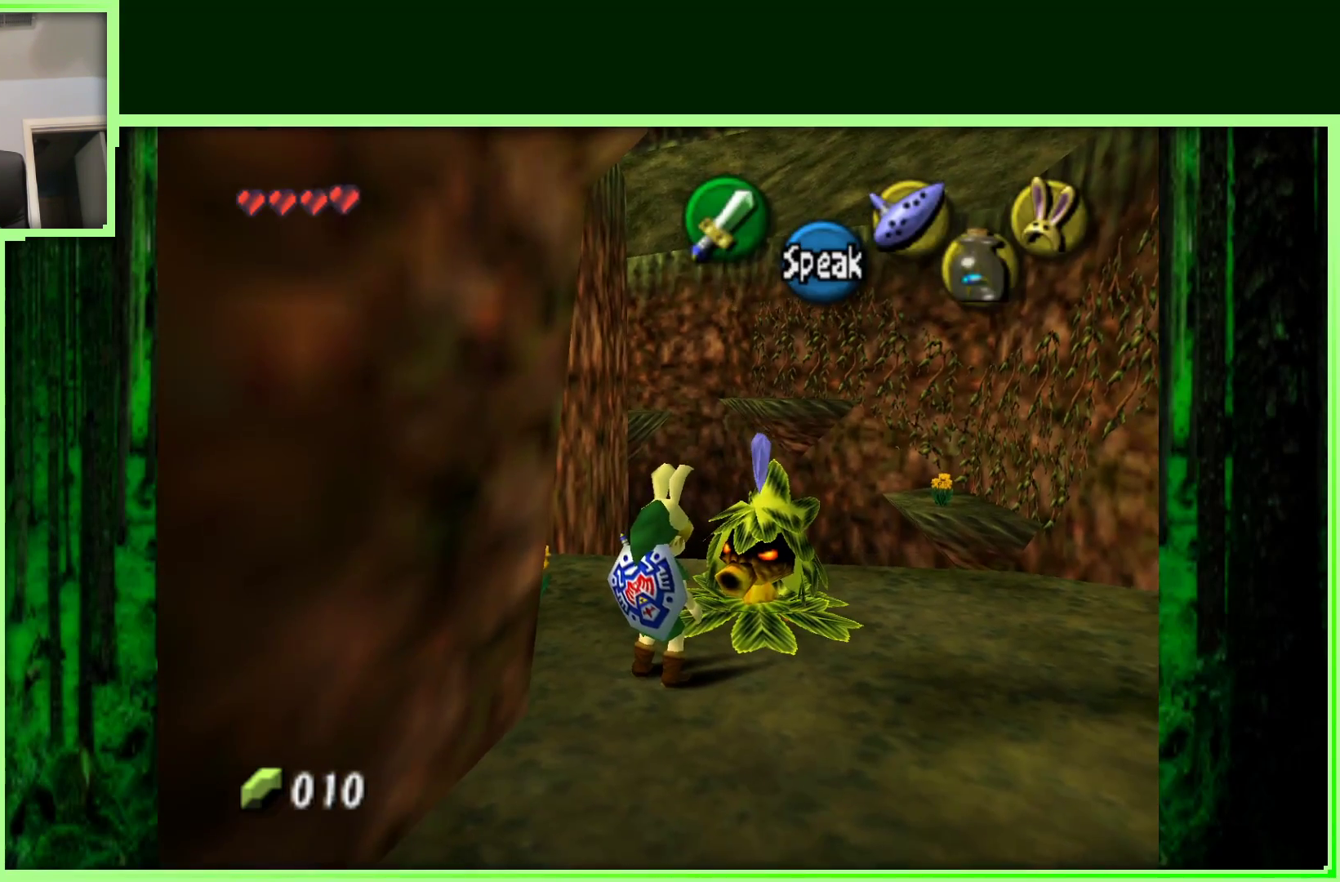
{"buttons": [], "left_stick": "center", "events": [[283, "left_stick", "center"]]}
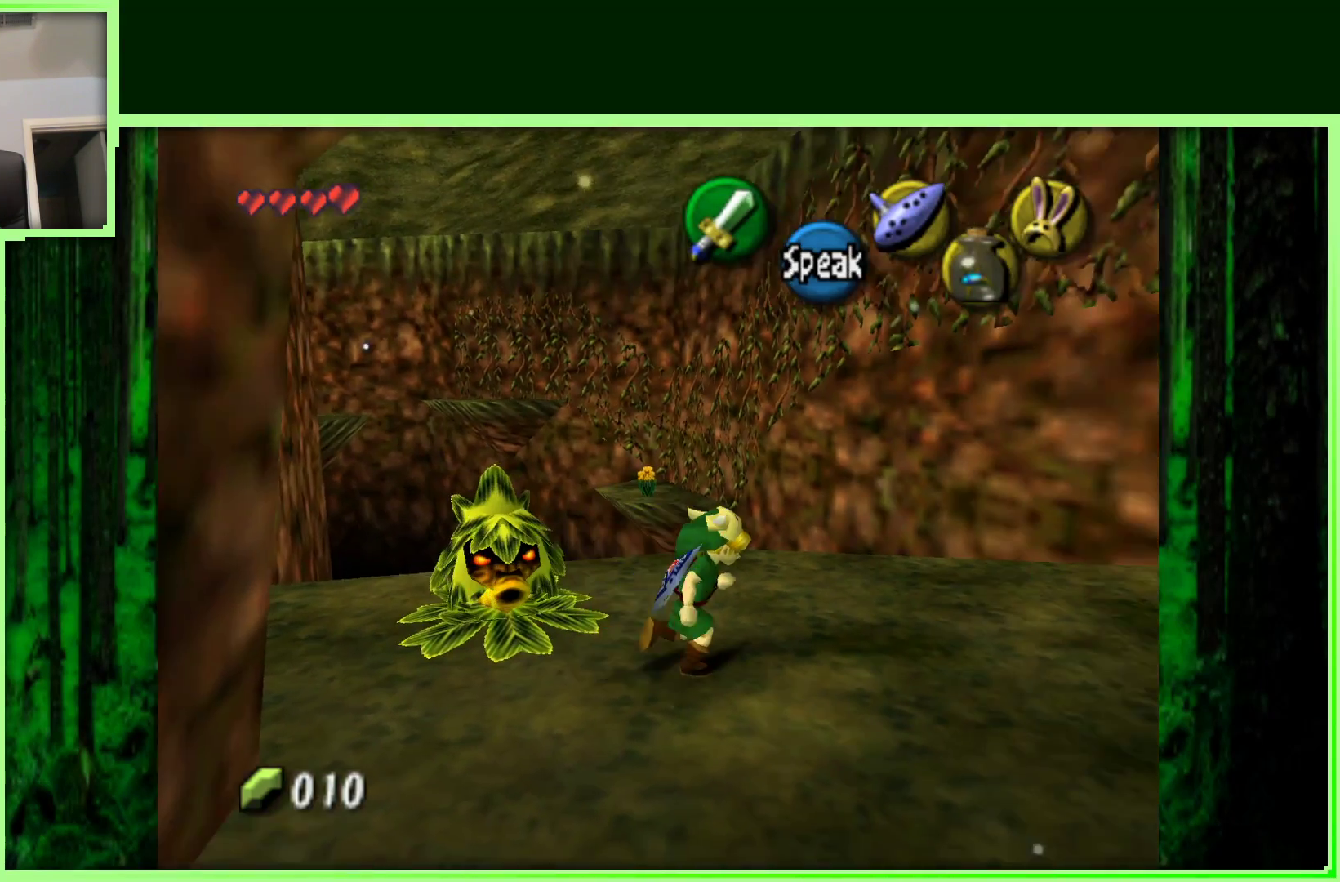
{"buttons": [], "left_stick": "center", "events": [[183, "Z", "down"], [383, "Z", "up"]]}
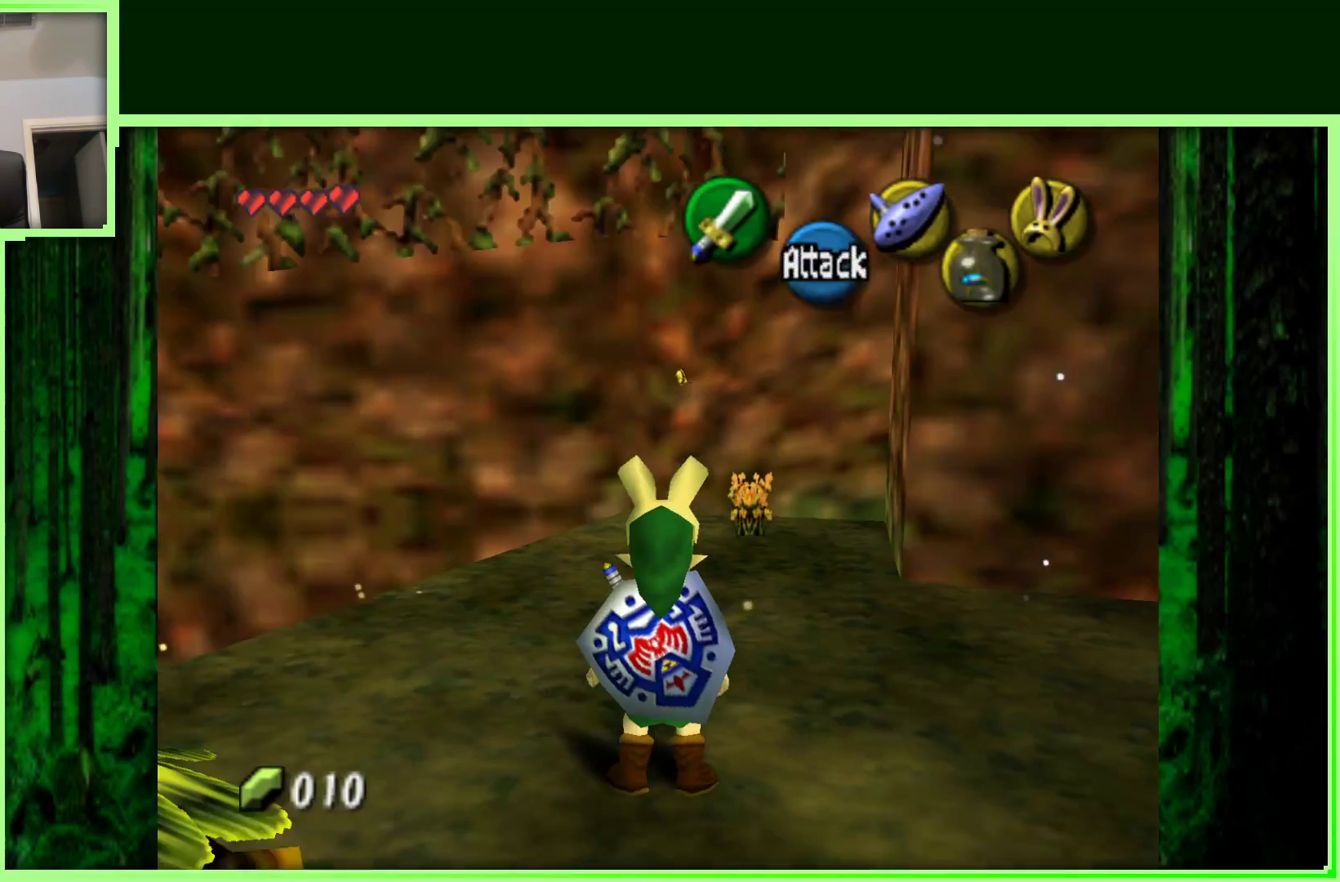
{"buttons": [], "left_stick": "right", "events": [[300, "left_stick", "right"]]}
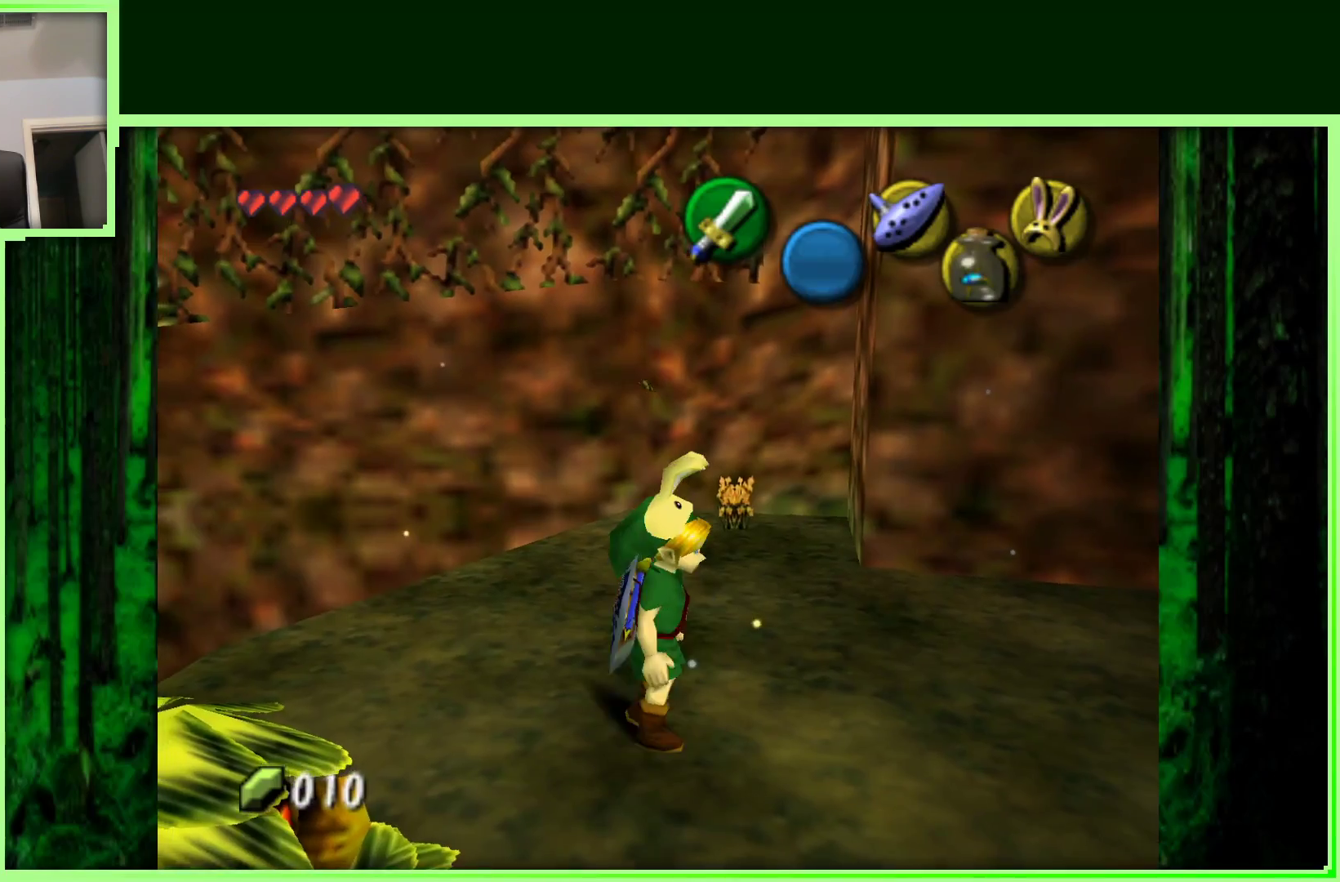
{"buttons": [], "left_stick": "up-right", "events": [[200, "left_stick", "up-right"]]}
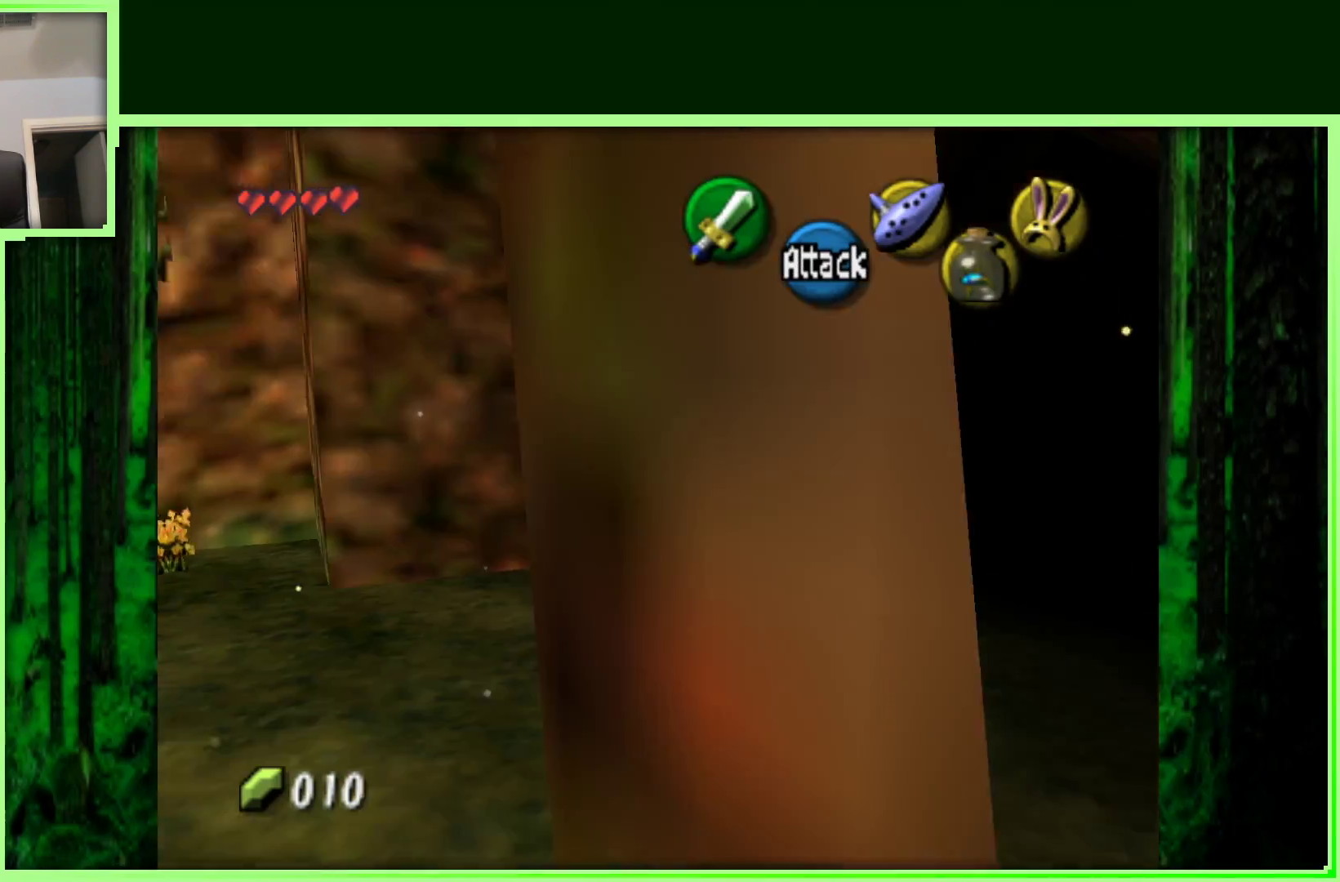
{"buttons": [], "left_stick": "up-right", "events": []}
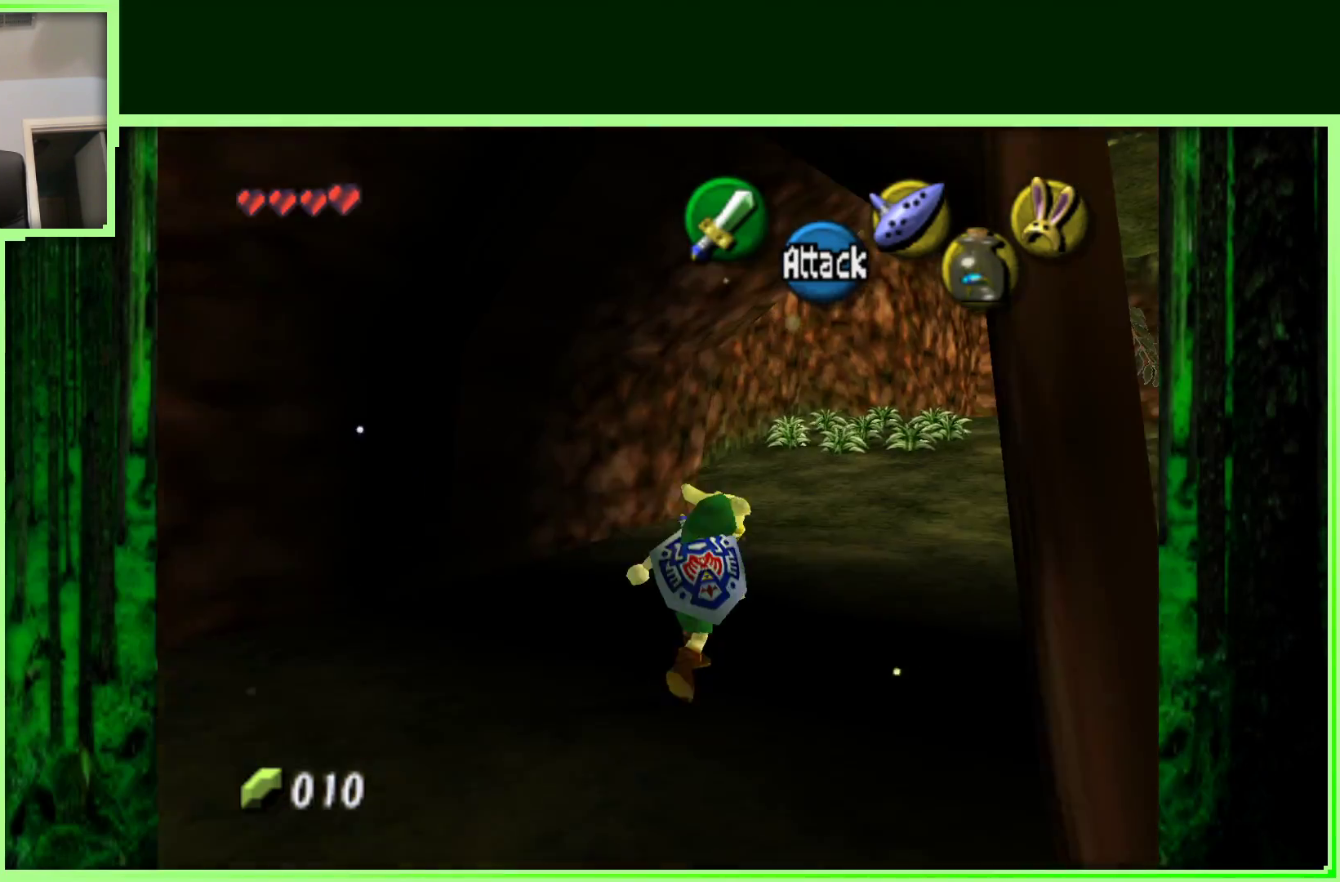
{"buttons": [], "left_stick": "up-right", "events": []}
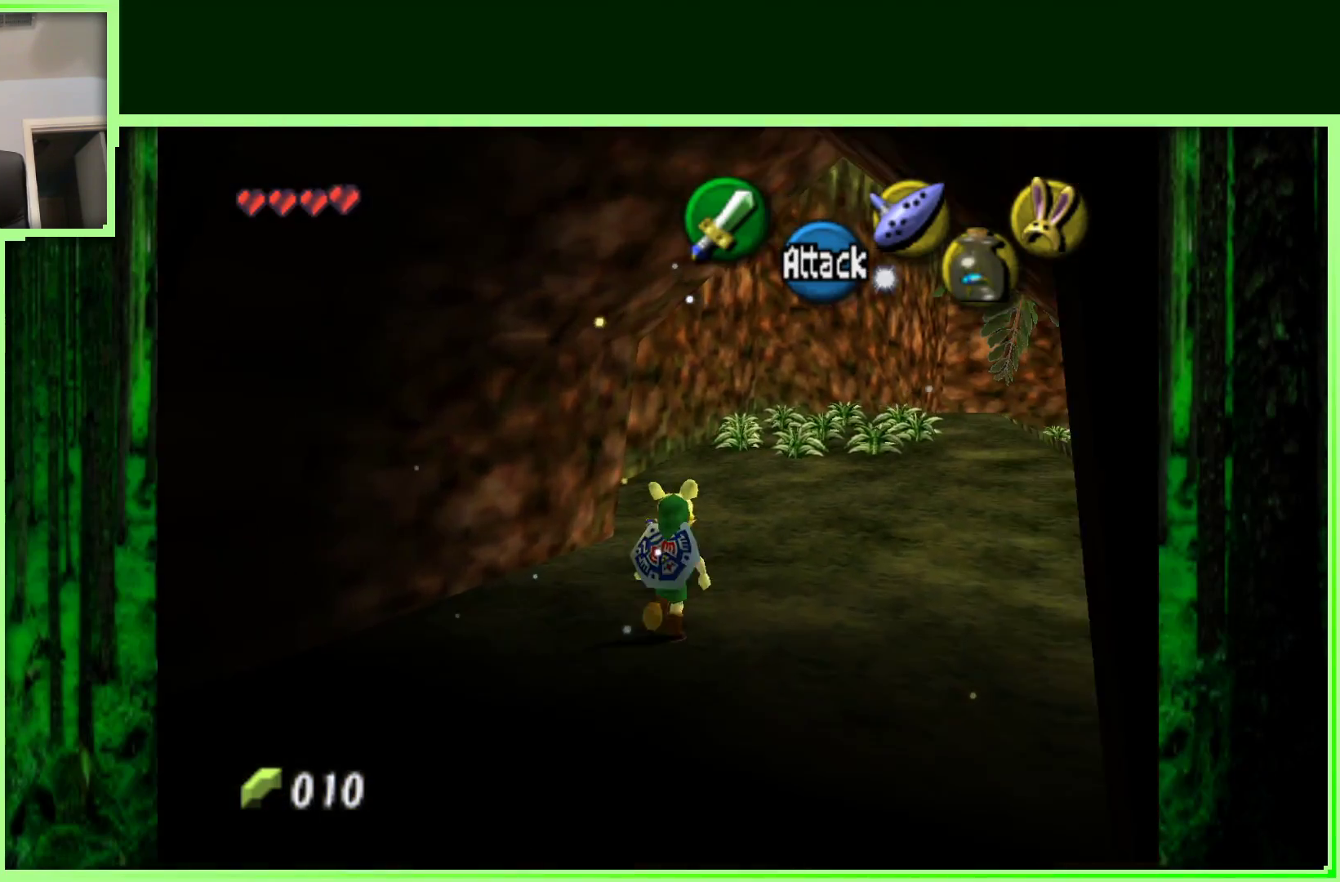
{"buttons": [], "left_stick": "up-right", "events": []}
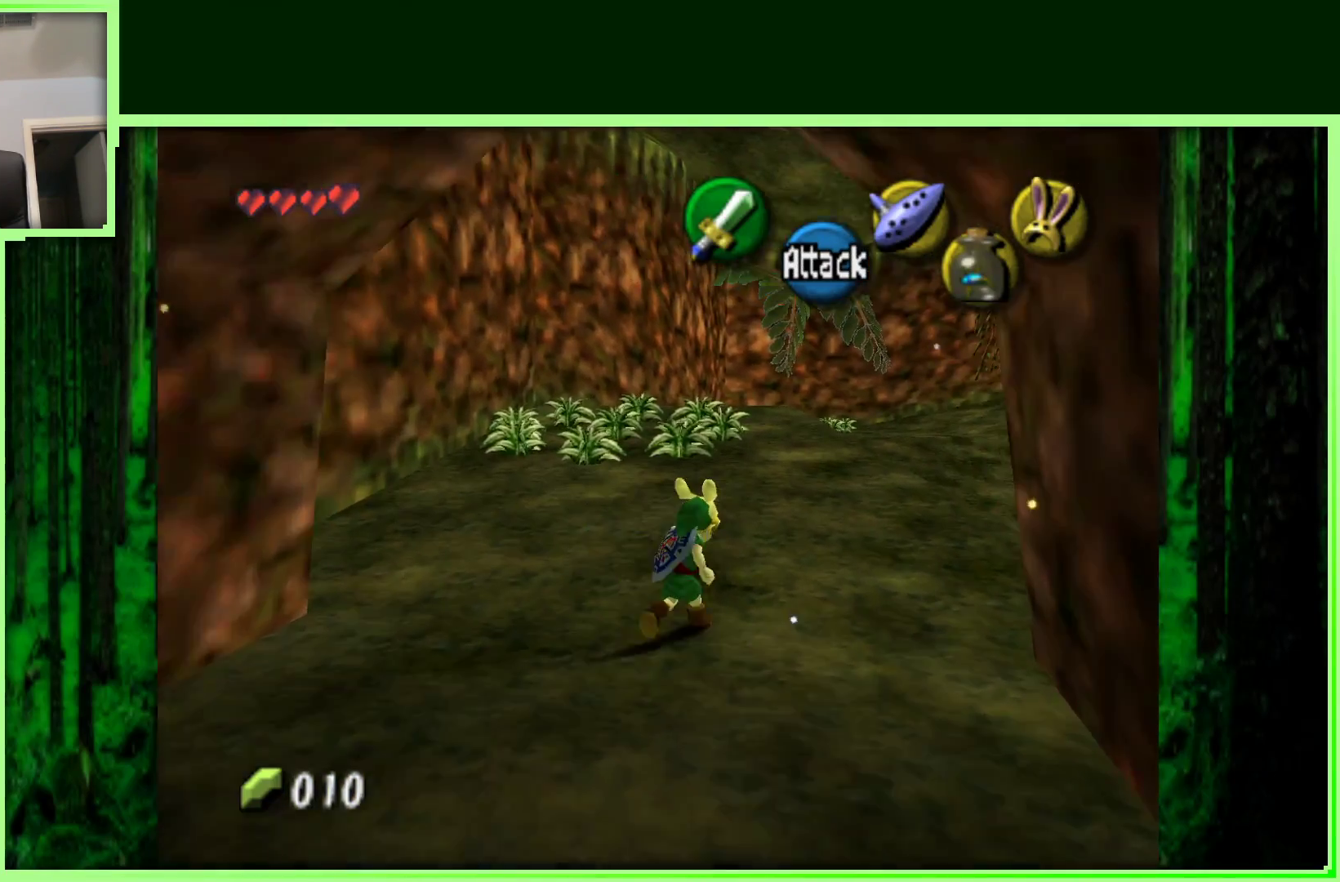
{"buttons": [], "left_stick": "up", "events": [[467, "left_stick", "up"]]}
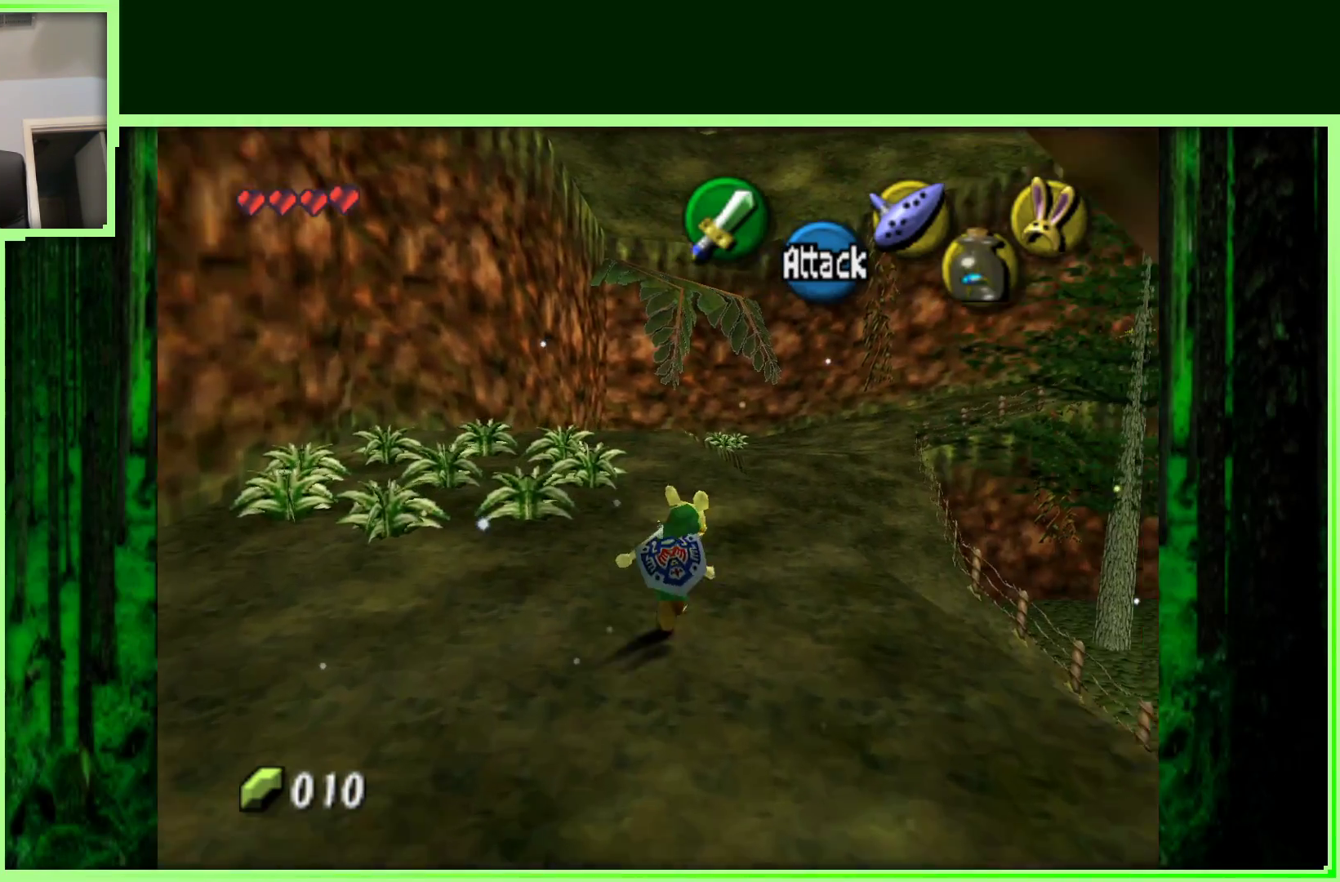
{"buttons": [], "left_stick": "right", "events": [[500, "left_stick", "right"]]}
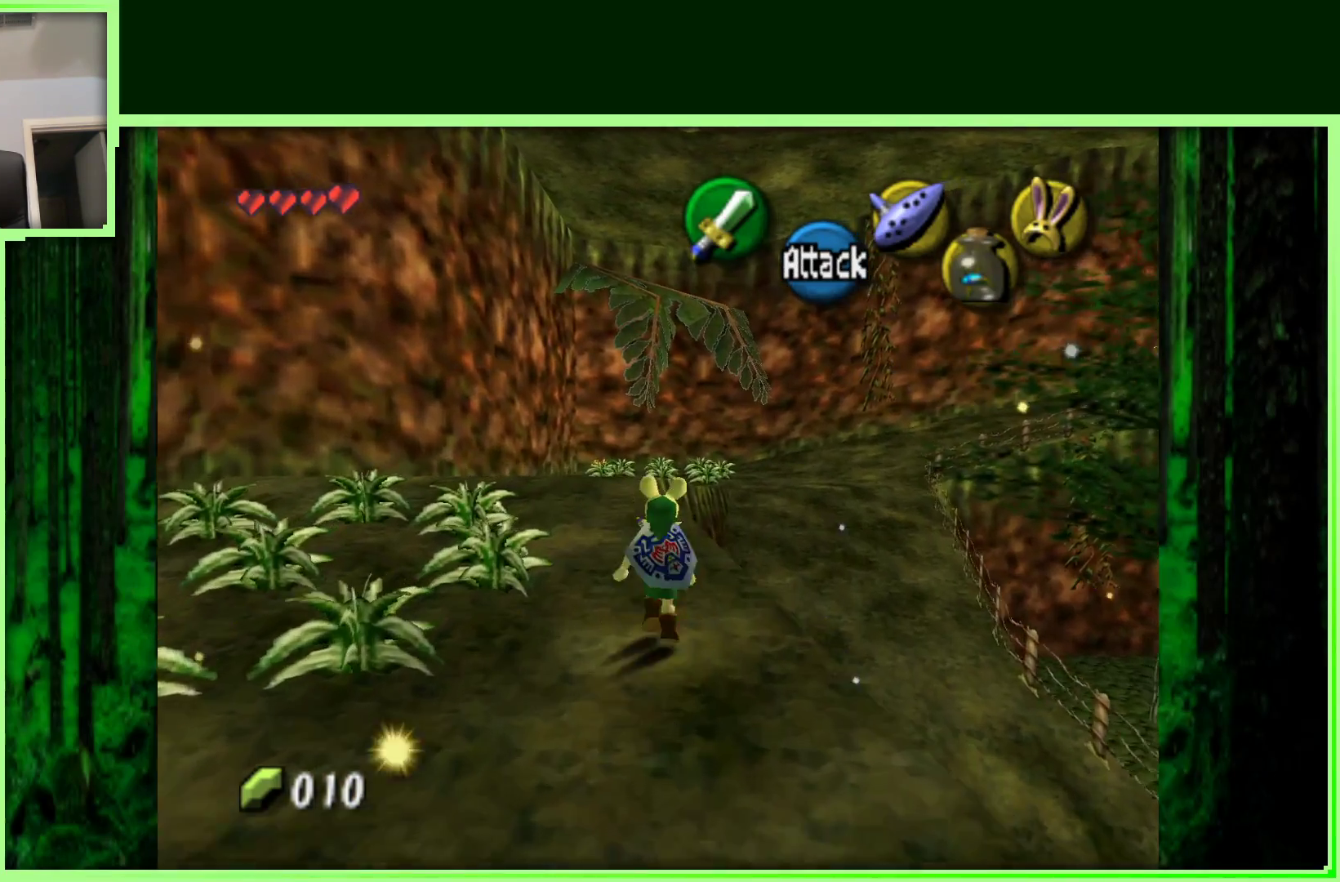
{"buttons": [], "left_stick": "right", "events": []}
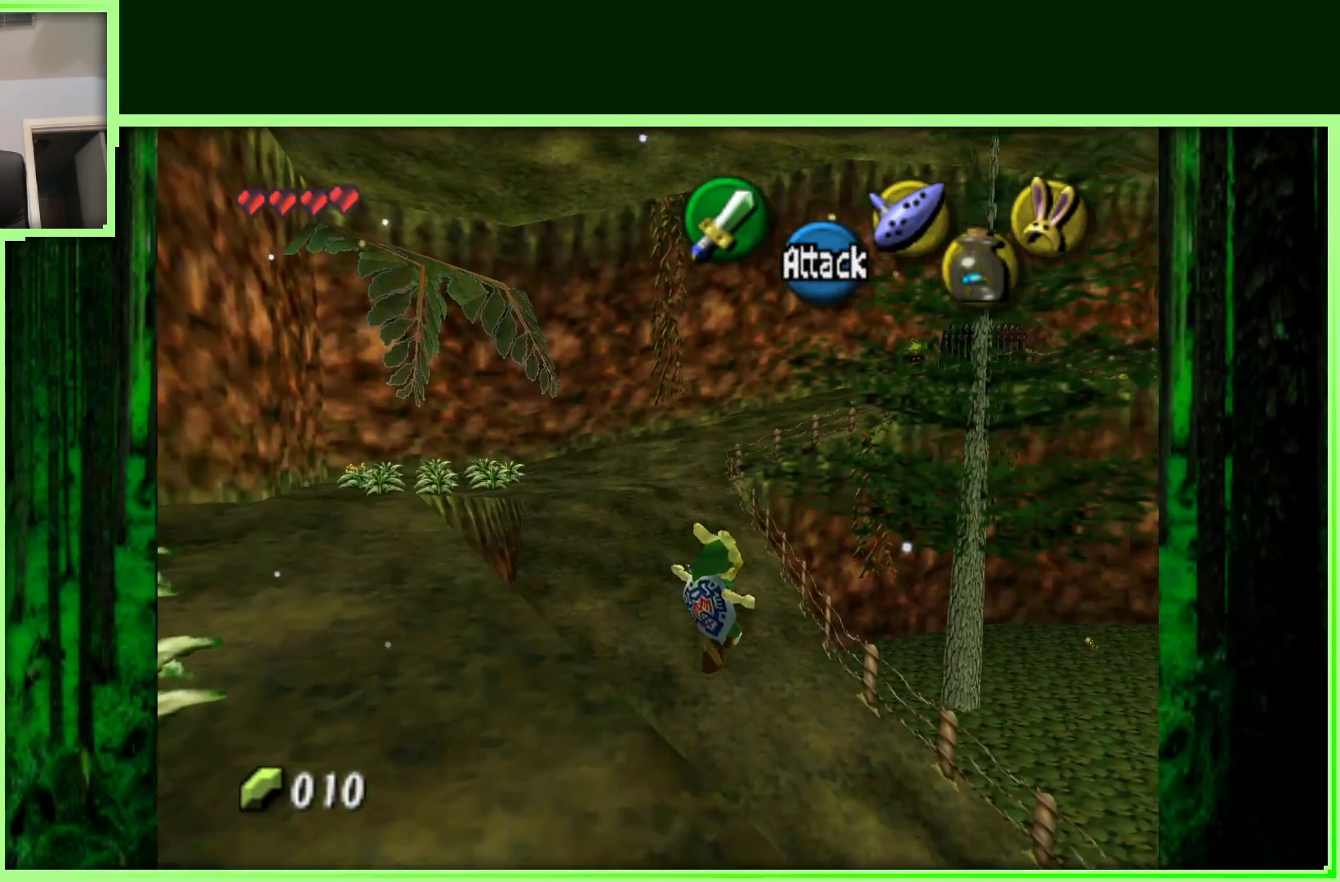
{"buttons": [], "left_stick": "right", "events": []}
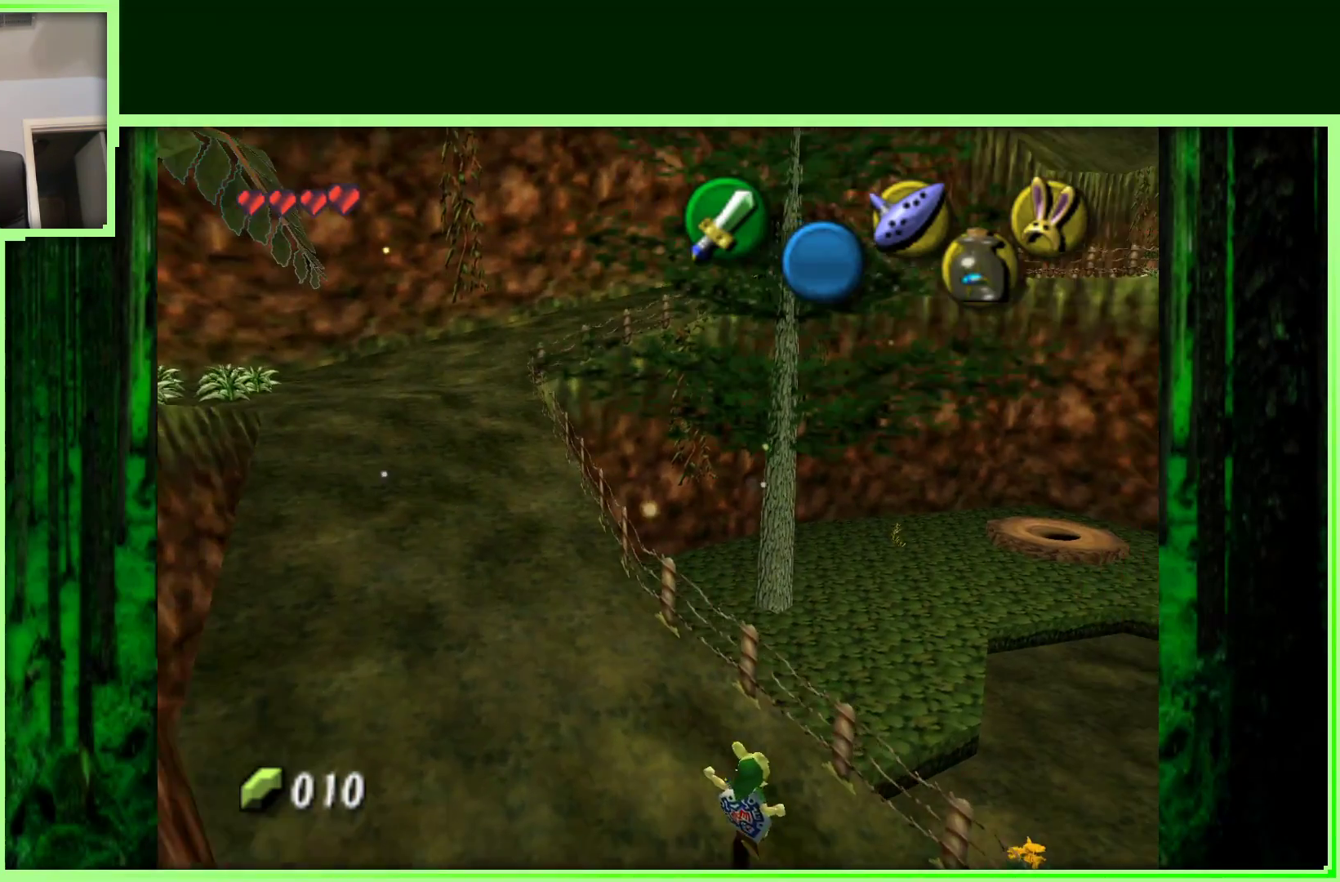
{"buttons": [], "left_stick": "right", "events": []}
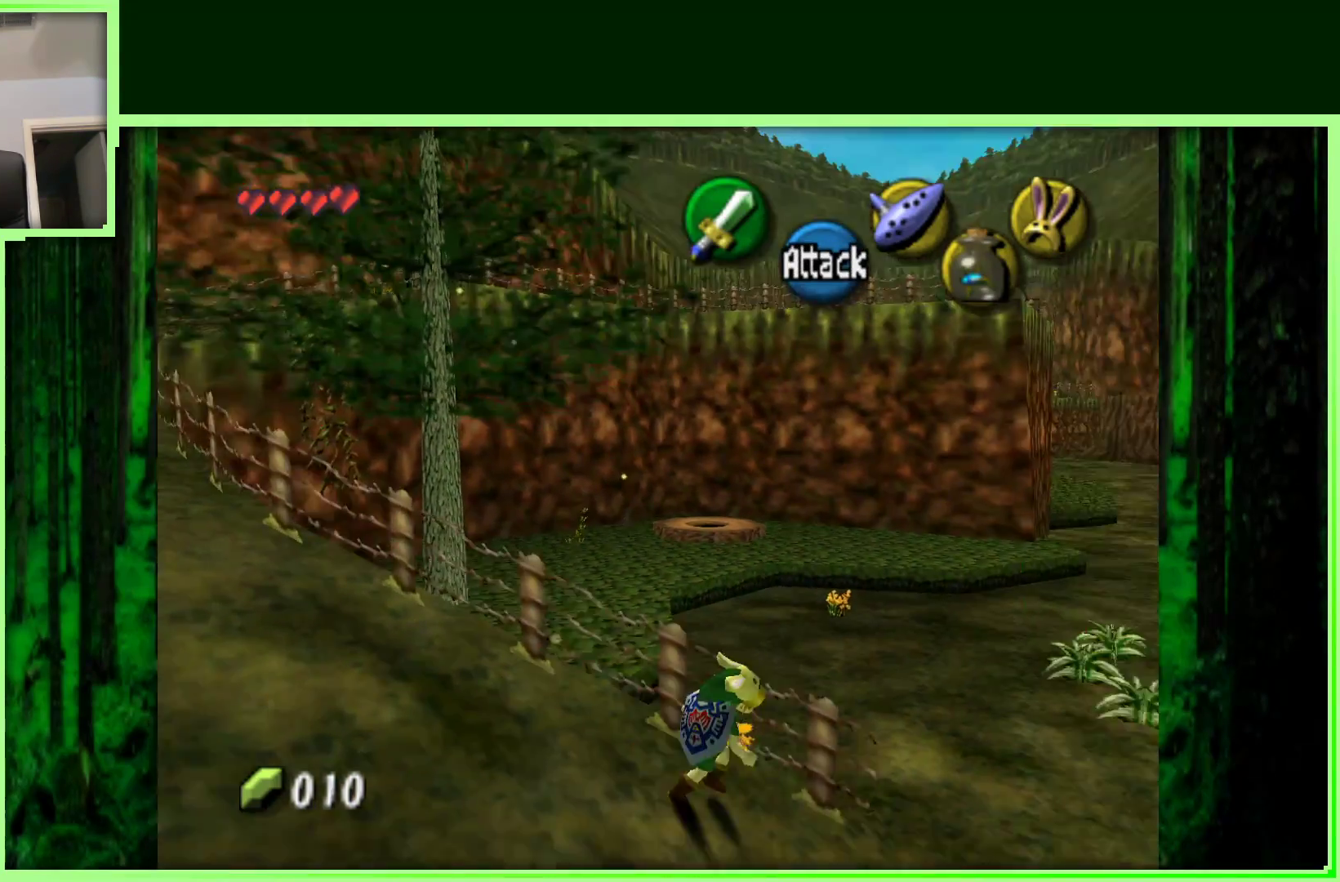
{"buttons": [], "left_stick": "up", "events": [[200, "left_stick", "up-right"], [350, "left_stick", "up"]]}
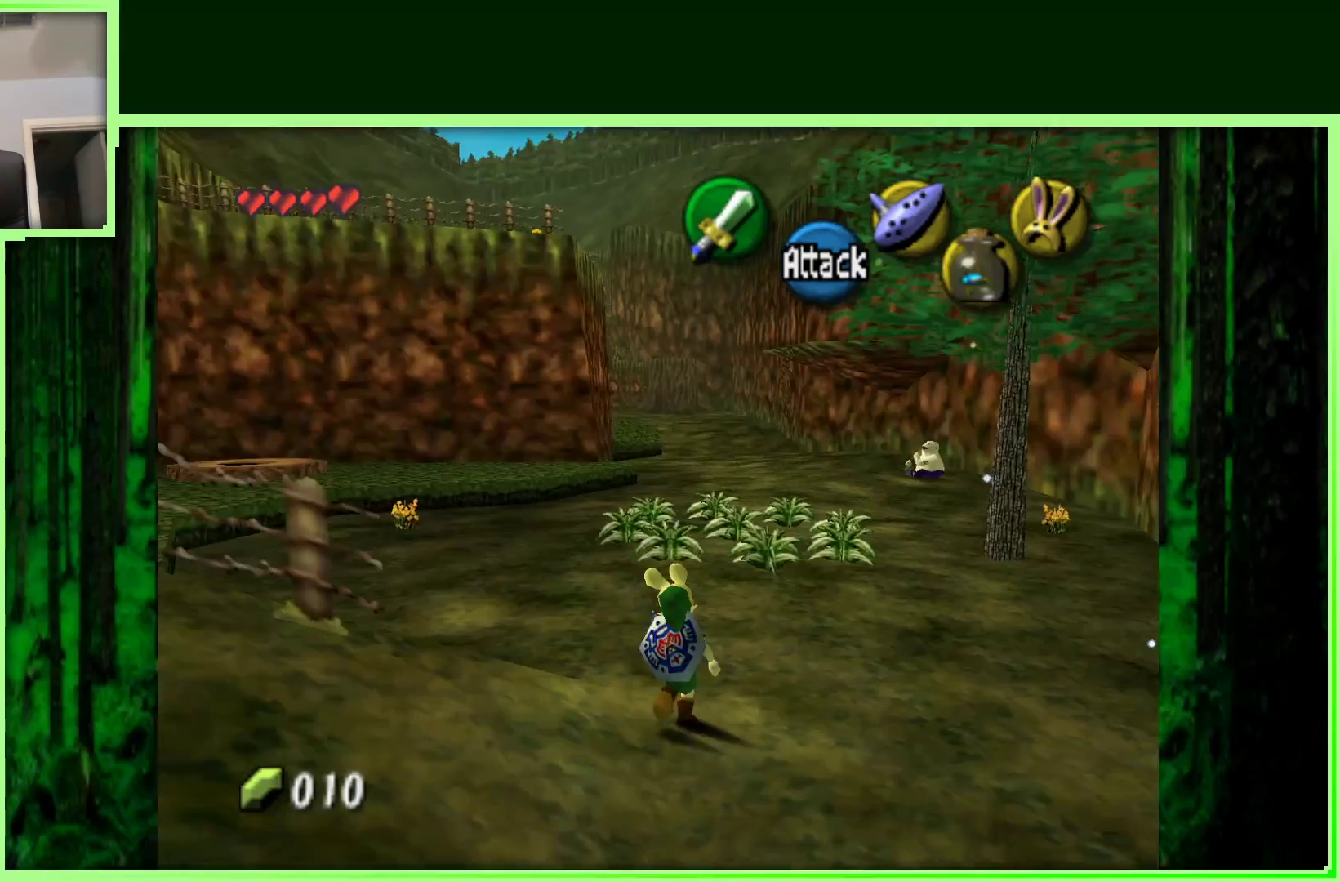
{"buttons": [], "left_stick": "up", "events": []}
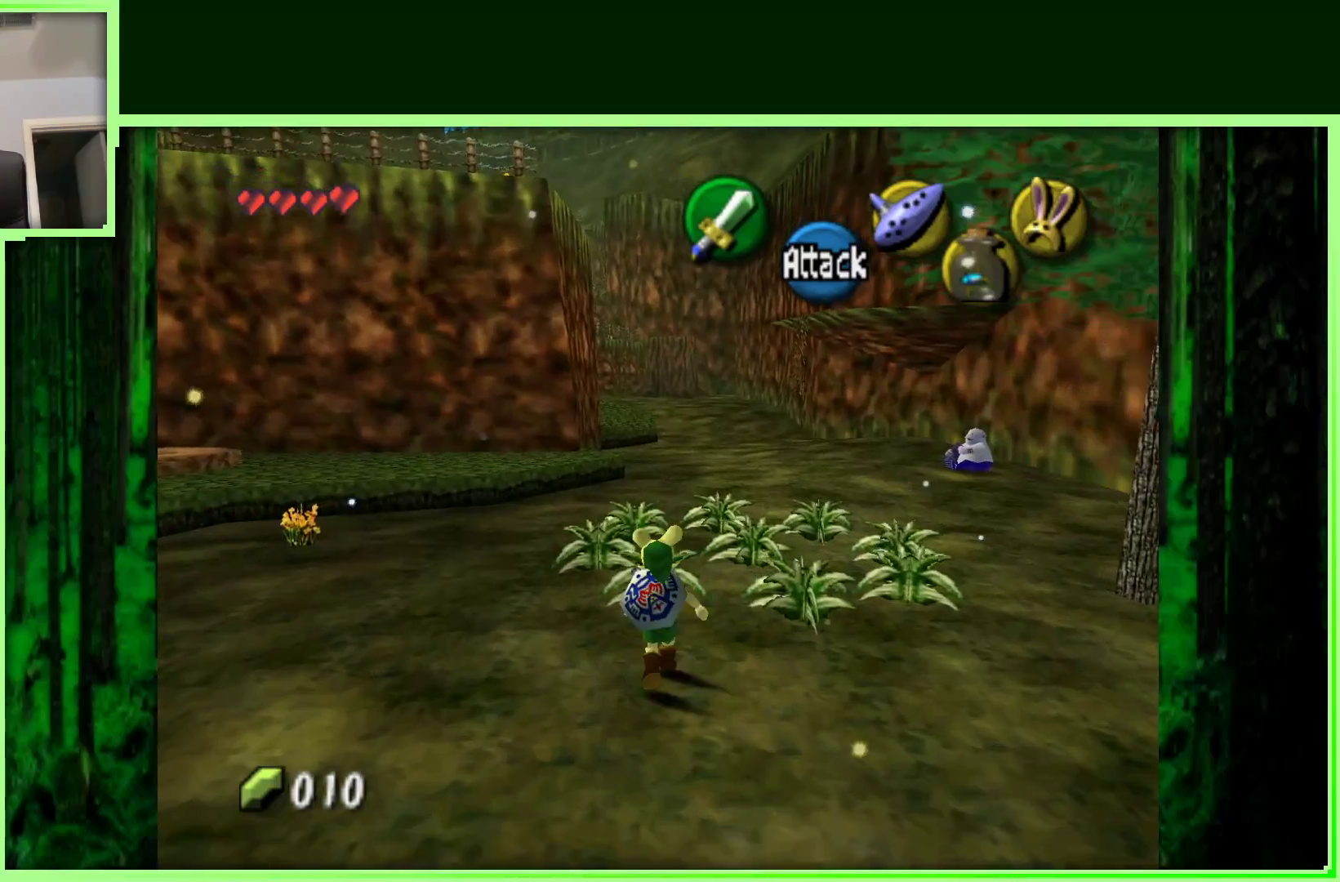
{"buttons": [], "left_stick": "up-left", "events": [[33, "left_stick", "up-right"], [183, "left_stick", "up"], [400, "left_stick", "up-left"]]}
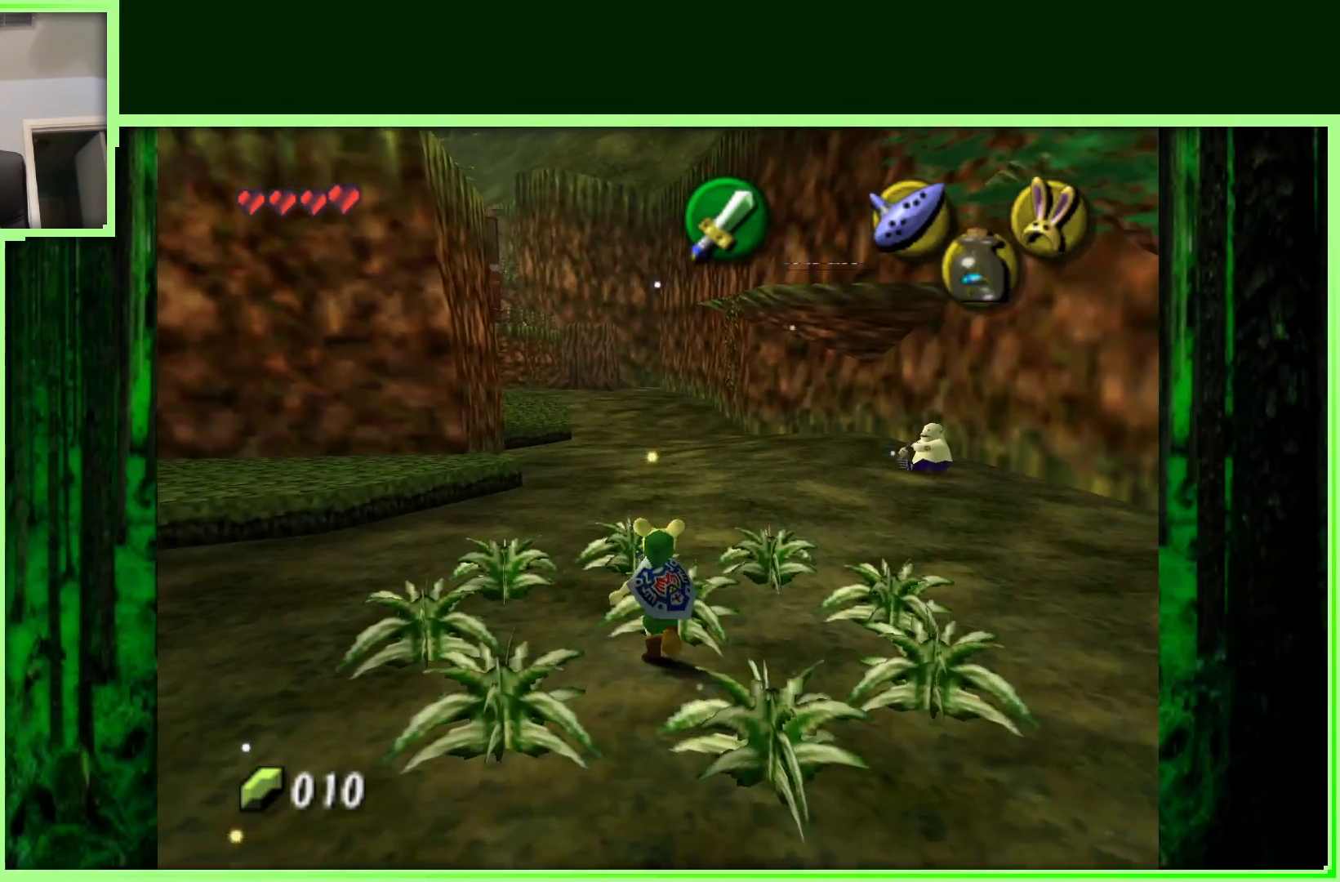
{"buttons": [], "left_stick": "up", "events": [[100, "left_stick", "up"]]}
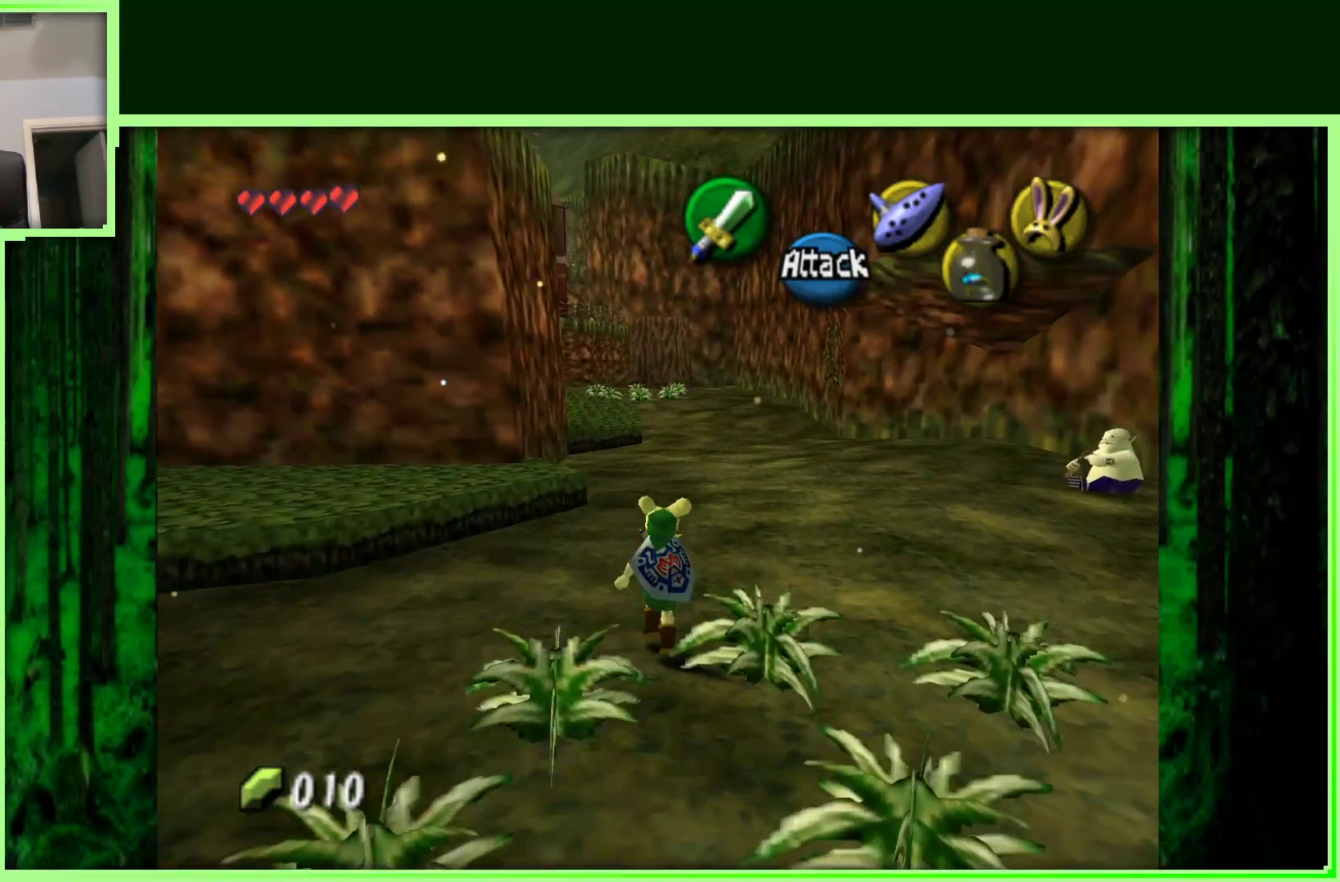
{"buttons": [], "left_stick": "up-right", "events": [[383, "left_stick", "up-right"]]}
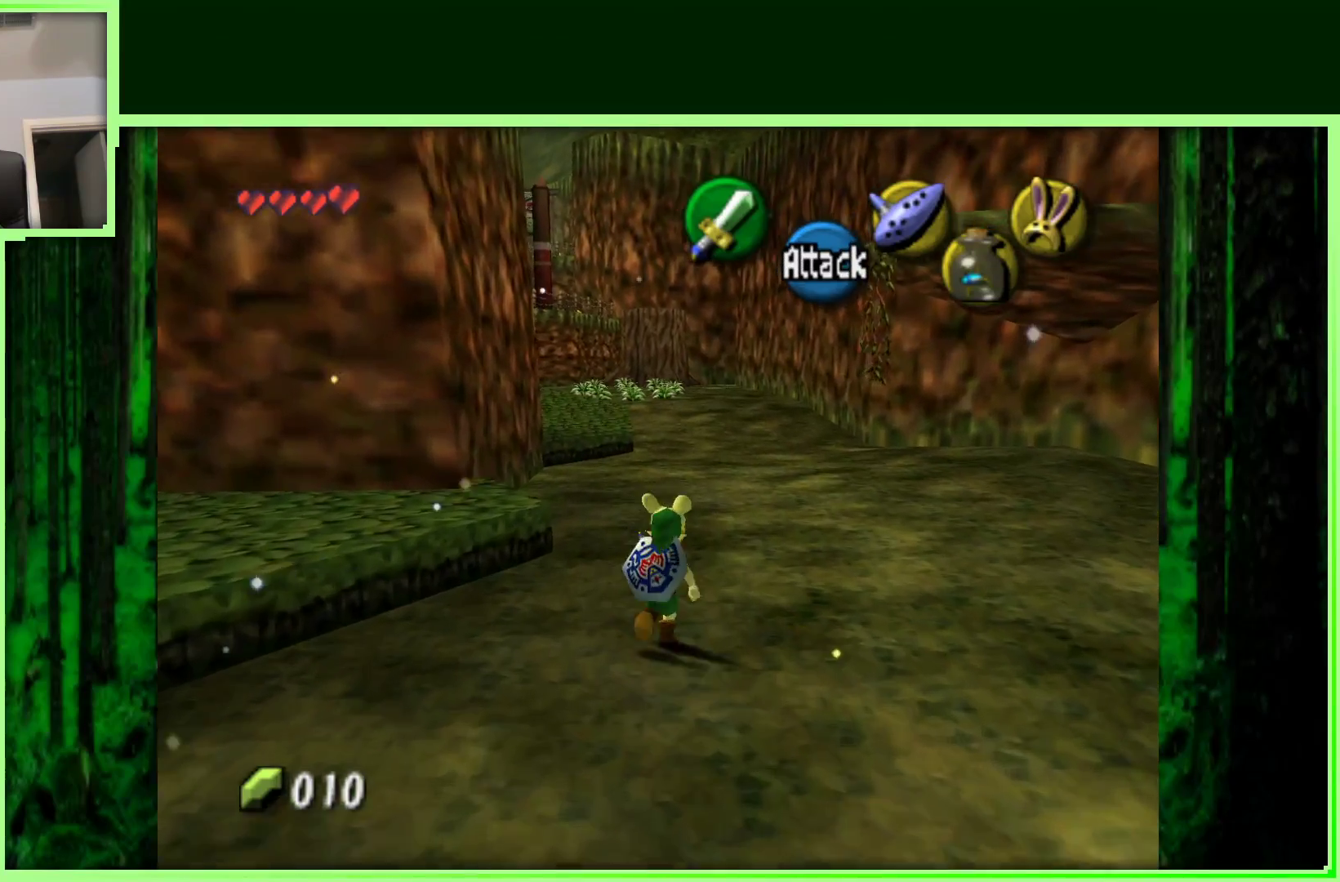
{"buttons": [], "left_stick": "up", "events": [[83, "left_stick", "up"]]}
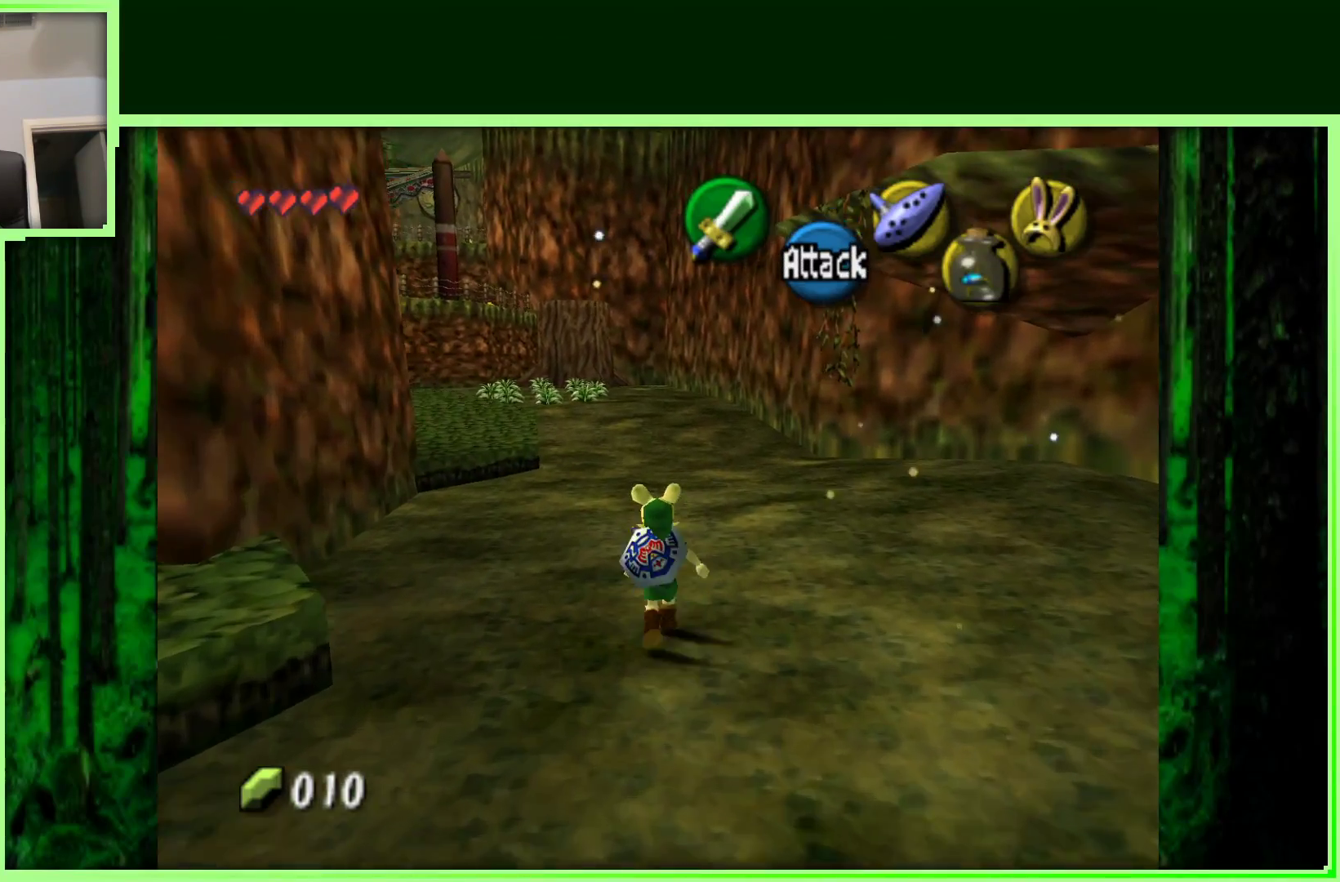
{"buttons": [], "left_stick": "up", "events": [[150, "A", "down"], [333, "A", "up"]]}
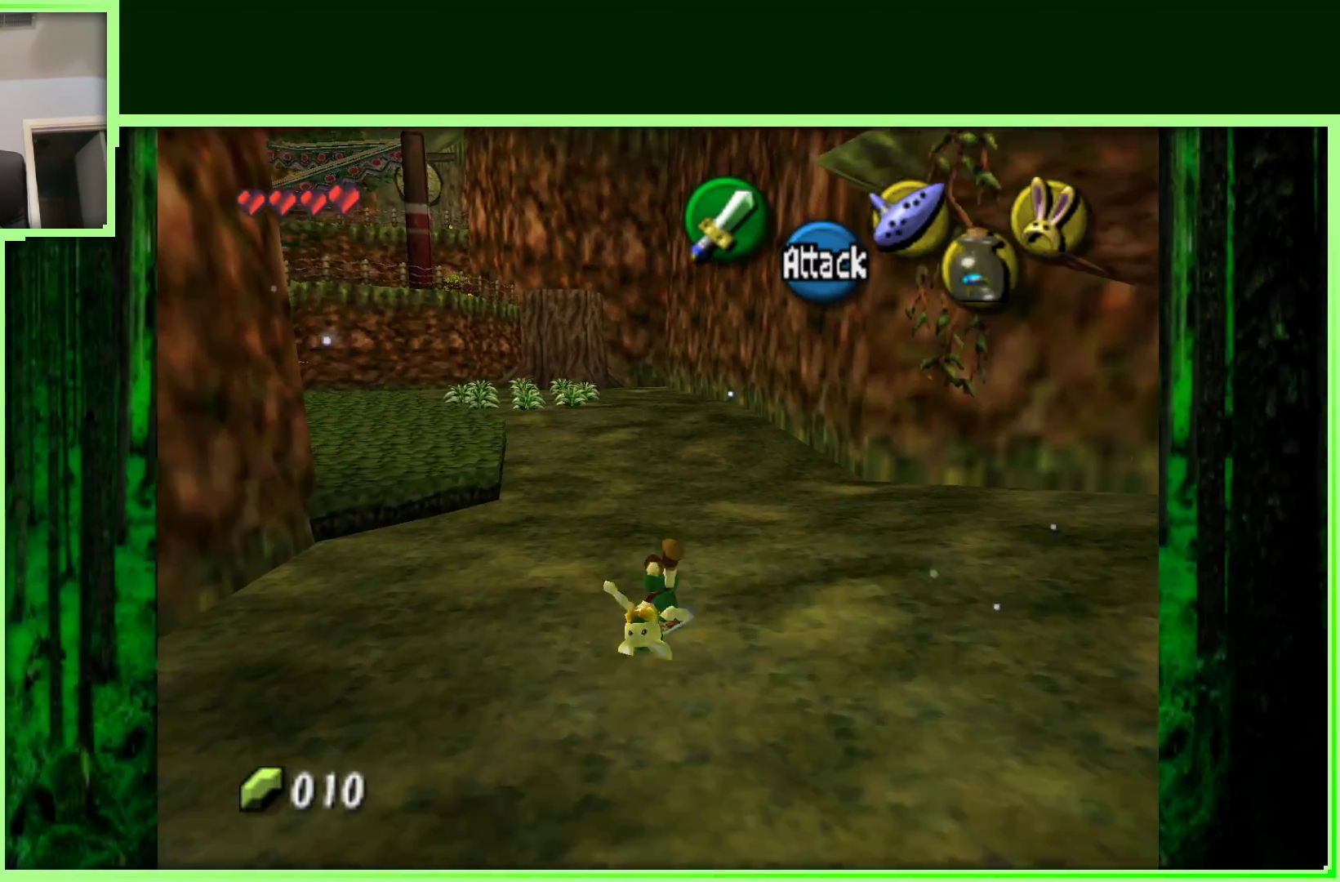
{"buttons": [], "left_stick": "up-left", "events": [[417, "left_stick", "up-left"]]}
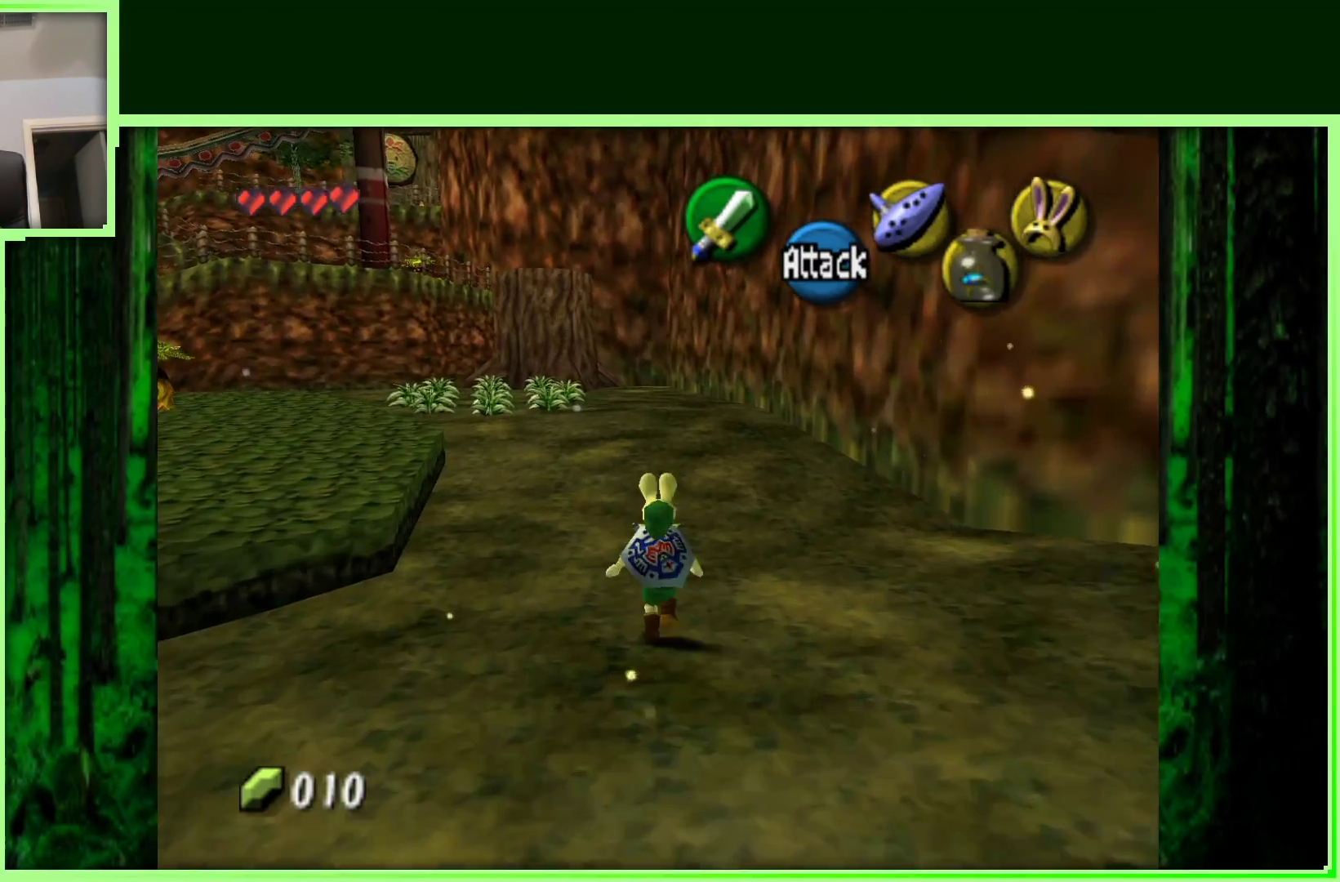
{"buttons": [], "left_stick": "up", "events": [[350, "left_stick", "up"]]}
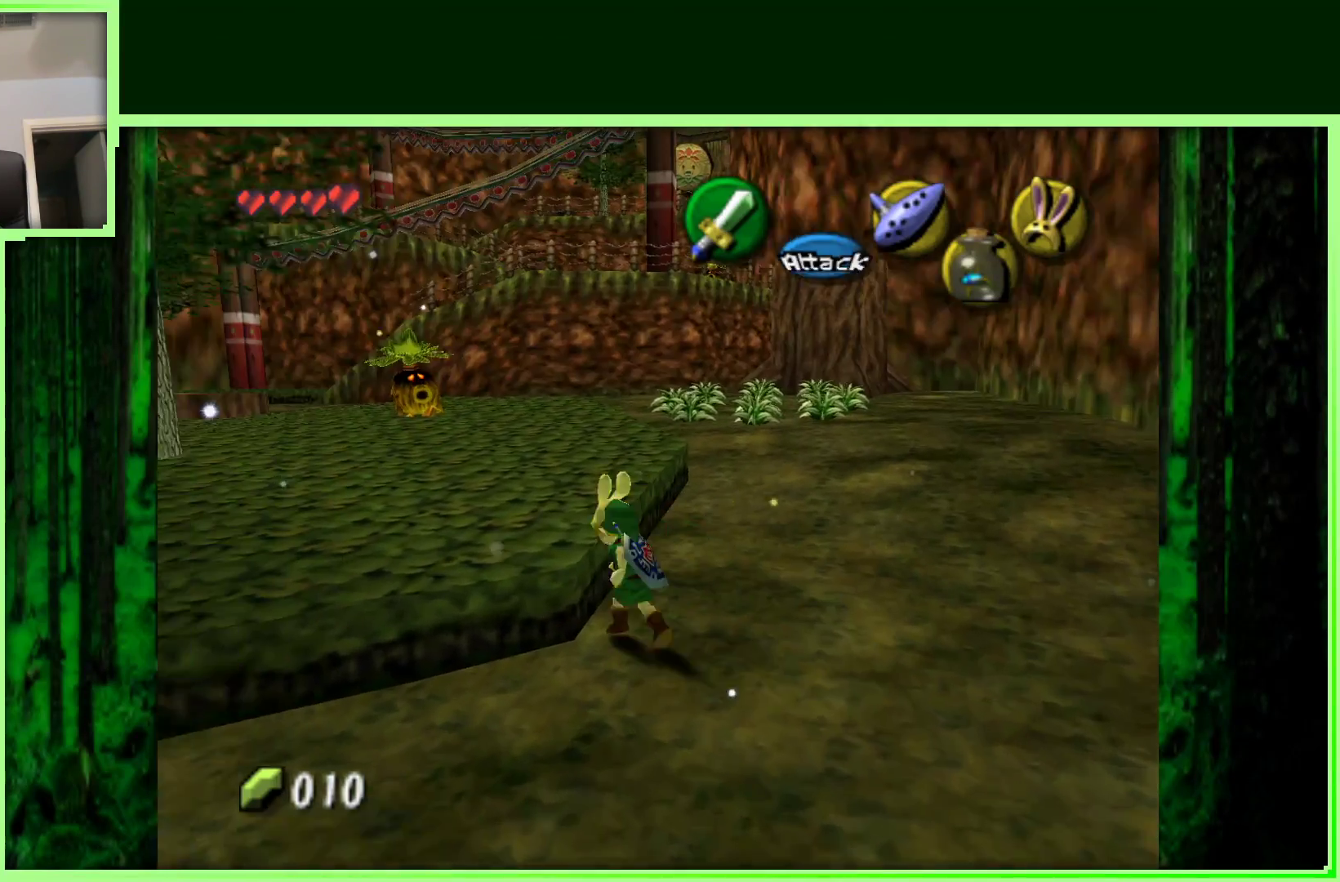
{"buttons": [], "left_stick": "up", "events": []}
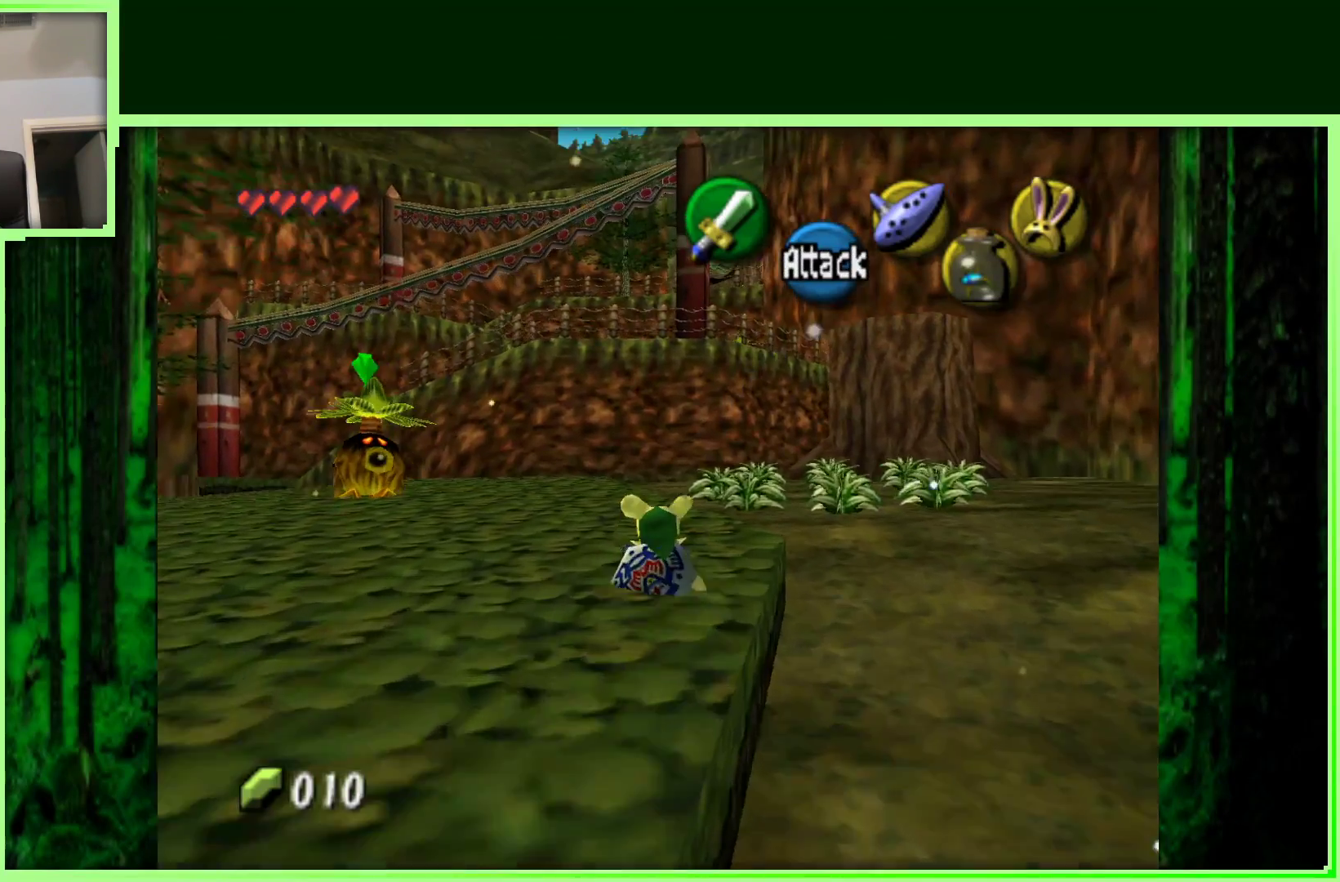
{"buttons": [], "left_stick": "up", "events": []}
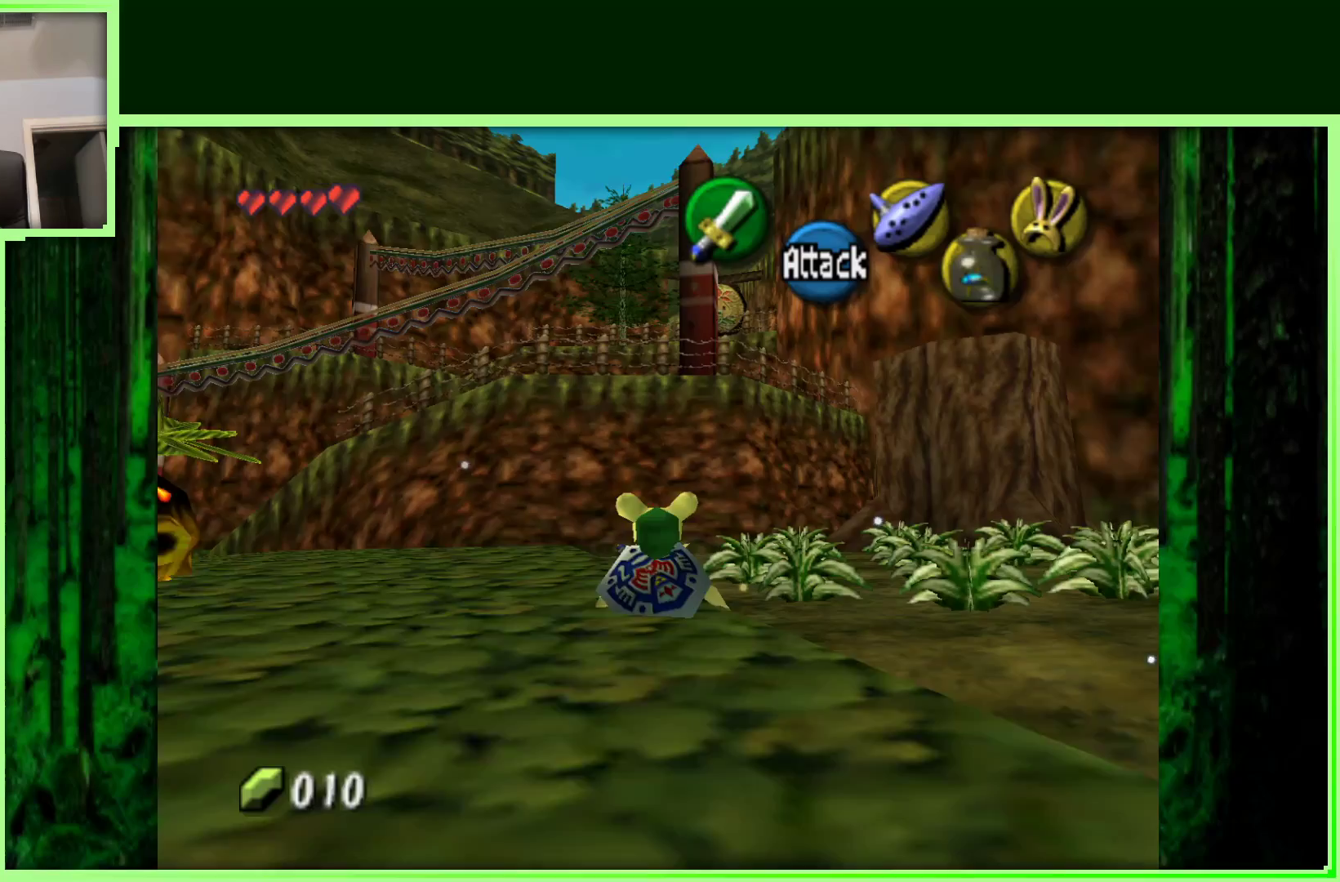
{"buttons": [], "left_stick": "up-left", "events": [[283, "left_stick", "up-left"]]}
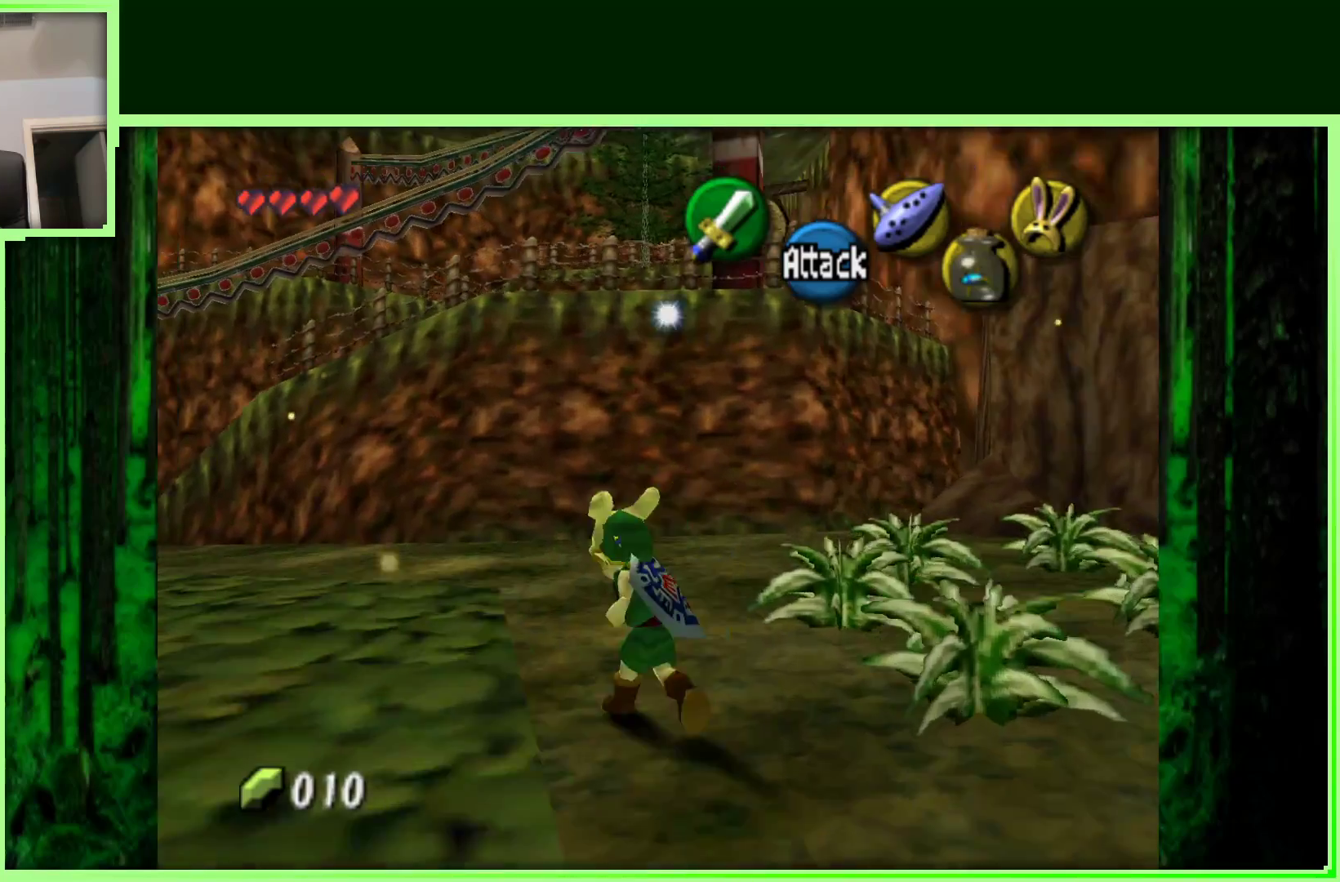
{"buttons": [], "left_stick": "up-left", "events": []}
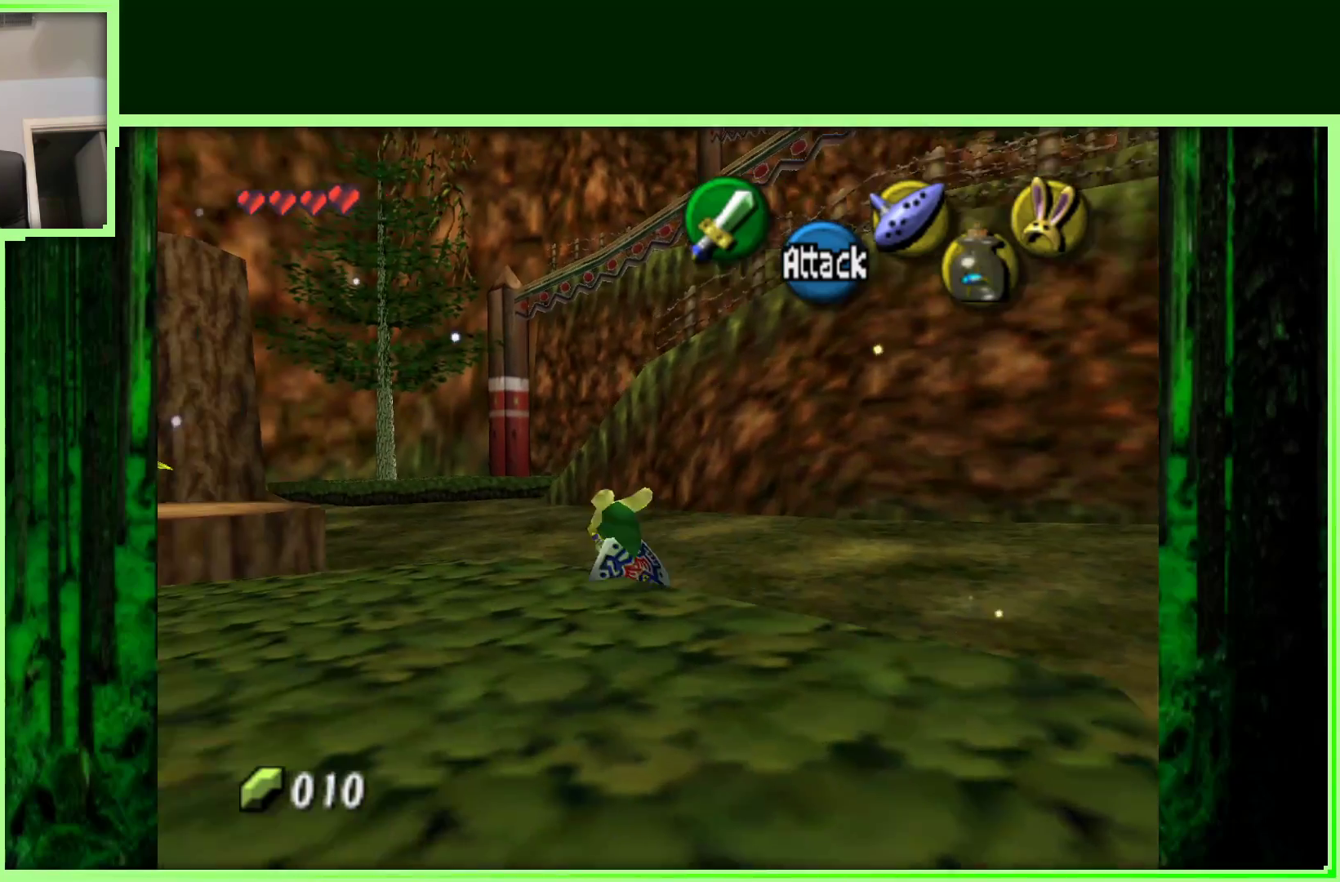
{"buttons": [], "left_stick": "up", "events": [[433, "left_stick", "up"]]}